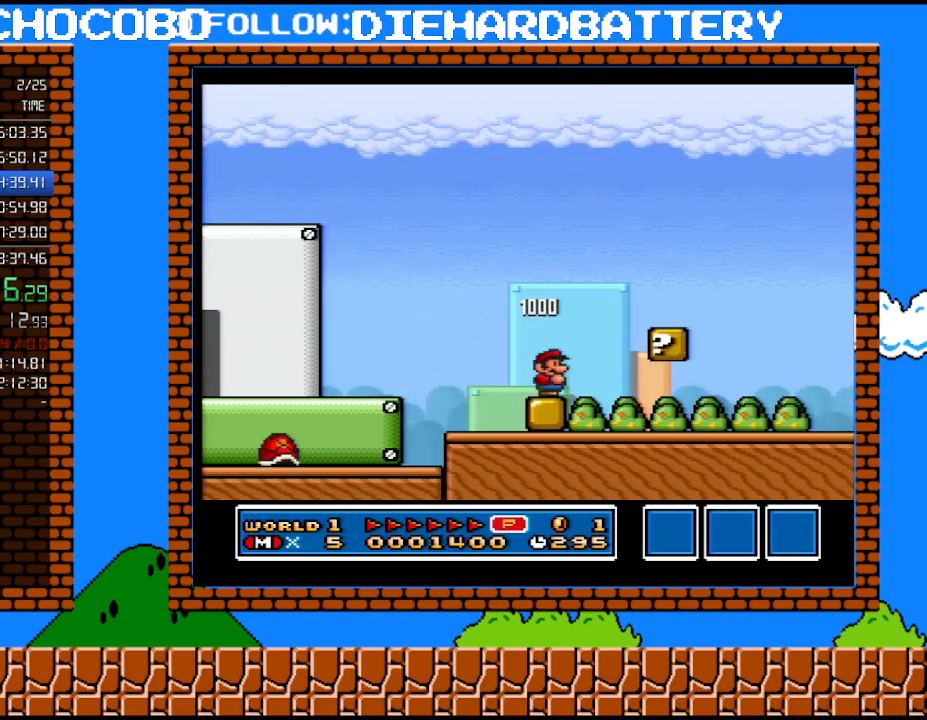
Gameplay with a controller (Nintendo layout); each line is a JSON object with the inputs held at the frame after it. "events" lists button and stick changes between this image and that frame as [ms after this image, input, new state], when the widget could be followed in between. Not read: HOME L3 R3.
{"buttons": ["Y", "DPAD_RIGHT"], "events": []}
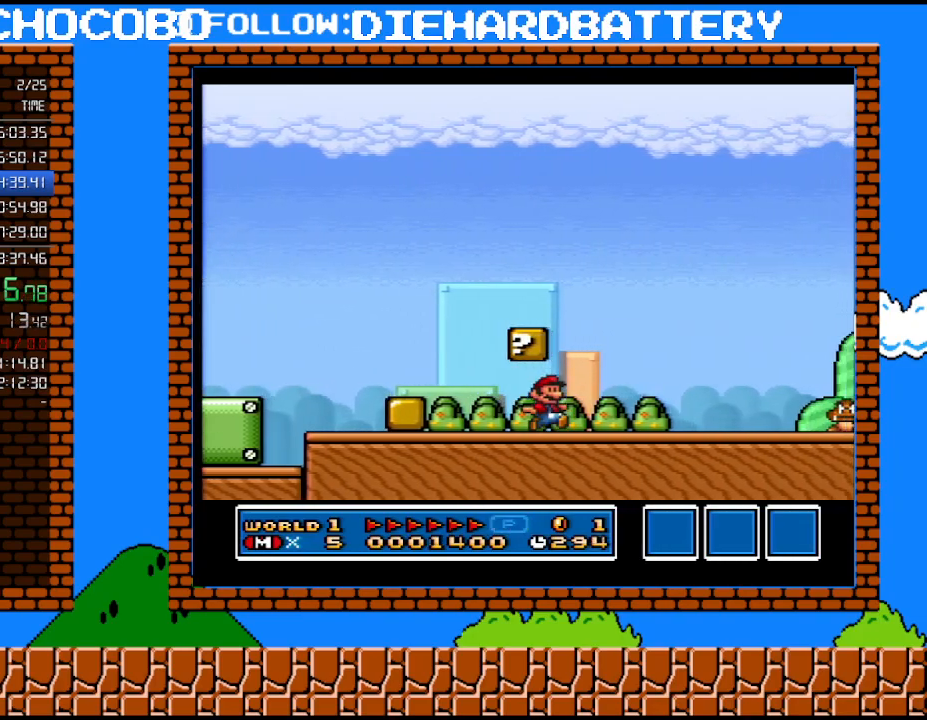
{"buttons": ["B", "Y", "DPAD_RIGHT"], "events": [[433, "B", "down"]]}
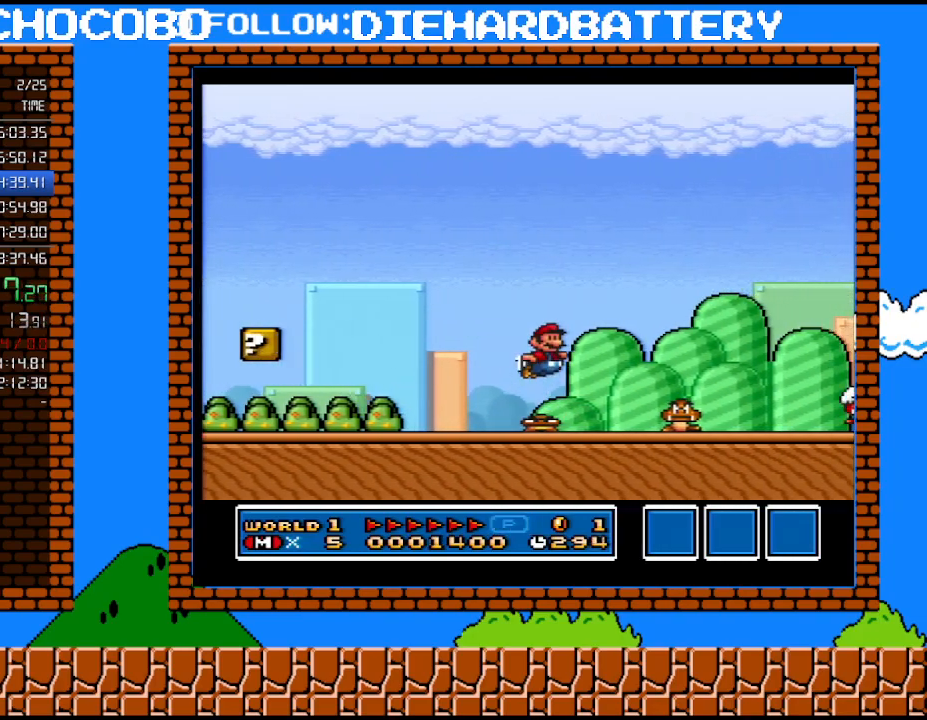
{"buttons": ["Y", "DPAD_RIGHT"], "events": [[100, "B", "up"]]}
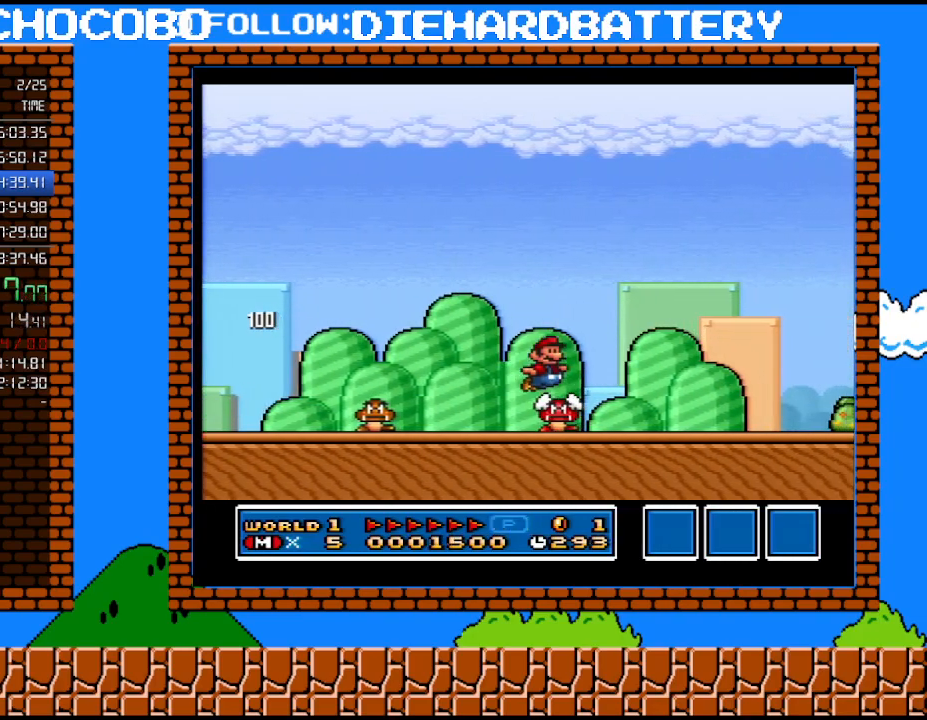
{"buttons": ["Y", "DPAD_RIGHT"], "events": [[83, "DPAD_RIGHT", "up"], [117, "DPAD_RIGHT", "down"]]}
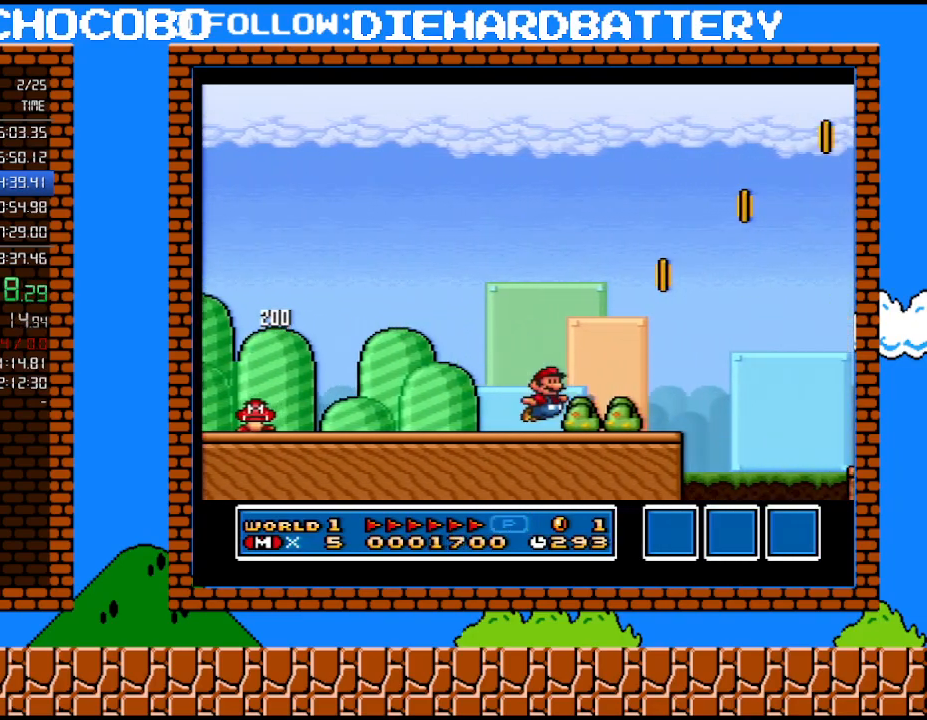
{"buttons": ["Y", "DPAD_RIGHT"], "events": [[117, "B", "down"], [250, "B", "up"]]}
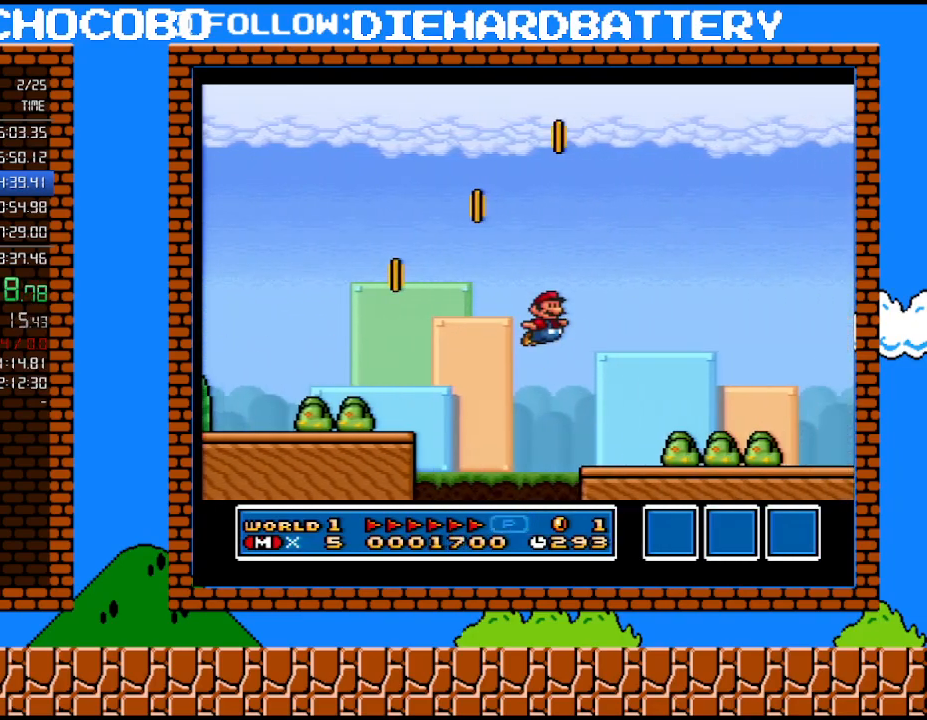
{"buttons": ["B", "Y", "DPAD_RIGHT"], "events": [[350, "B", "down"]]}
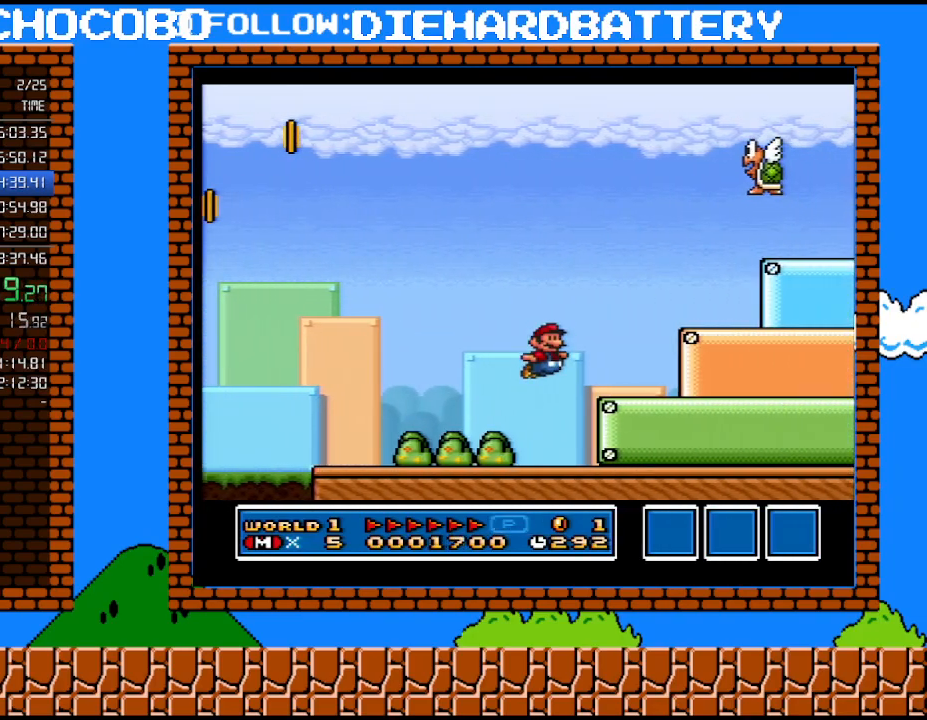
{"buttons": ["Y", "DPAD_DOWN", "DPAD_RIGHT"], "events": [[400, "B", "up"], [433, "DPAD_UP", "down"], [467, "DPAD_UP", "up"], [500, "DPAD_DOWN", "down"]]}
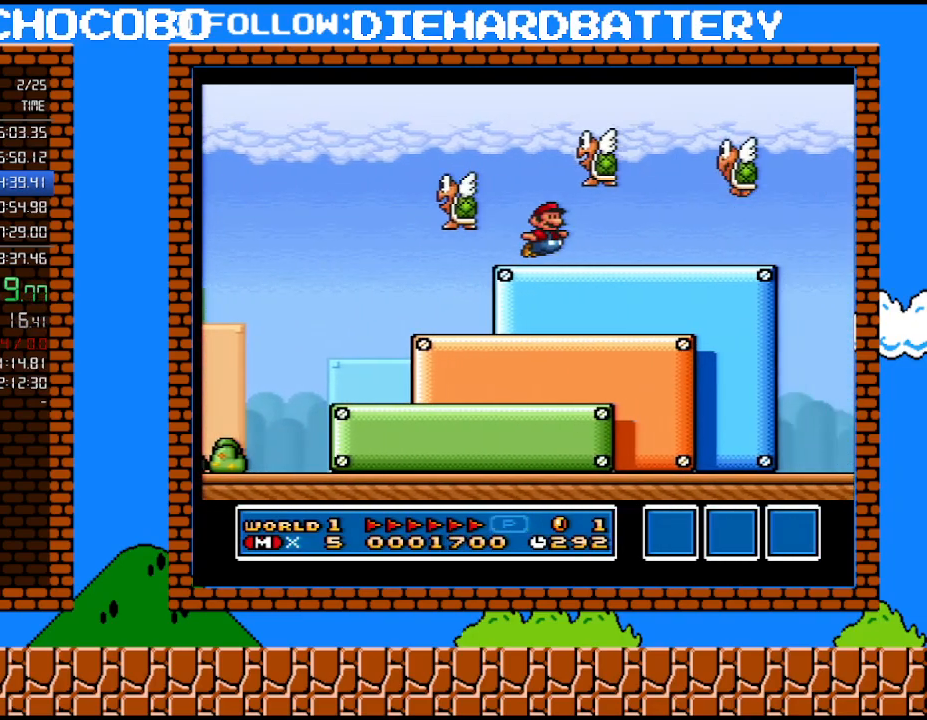
{"buttons": ["B", "Y", "DPAD_RIGHT"], "events": [[33, "DPAD_RIGHT", "up"], [117, "B", "down"], [183, "DPAD_RIGHT", "down"], [250, "DPAD_DOWN", "up"]]}
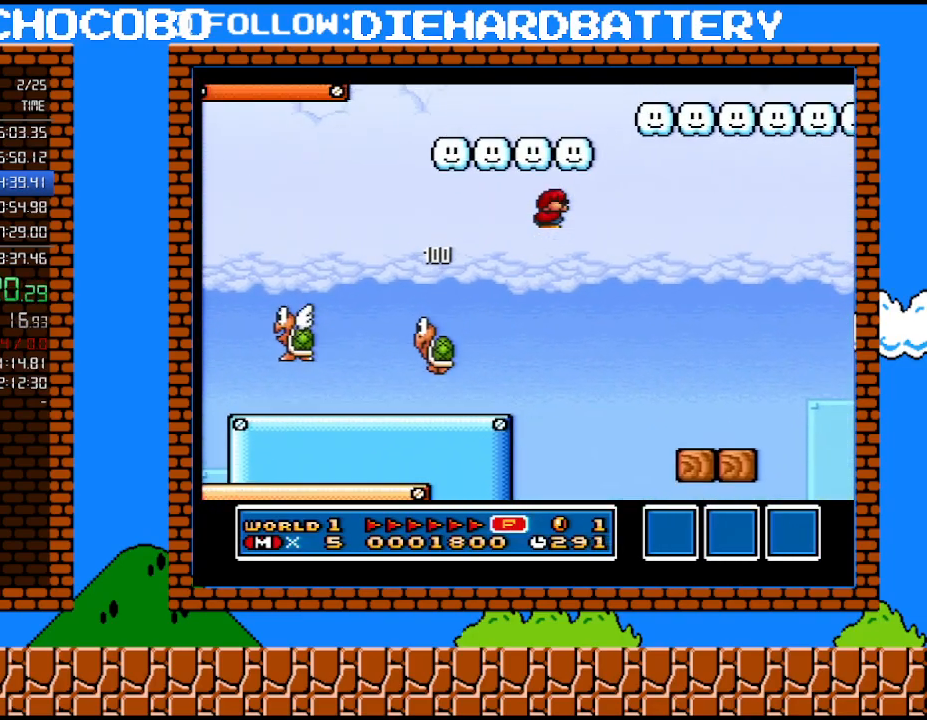
{"buttons": ["Y", "DPAD_RIGHT"], "events": [[500, "B", "up"]]}
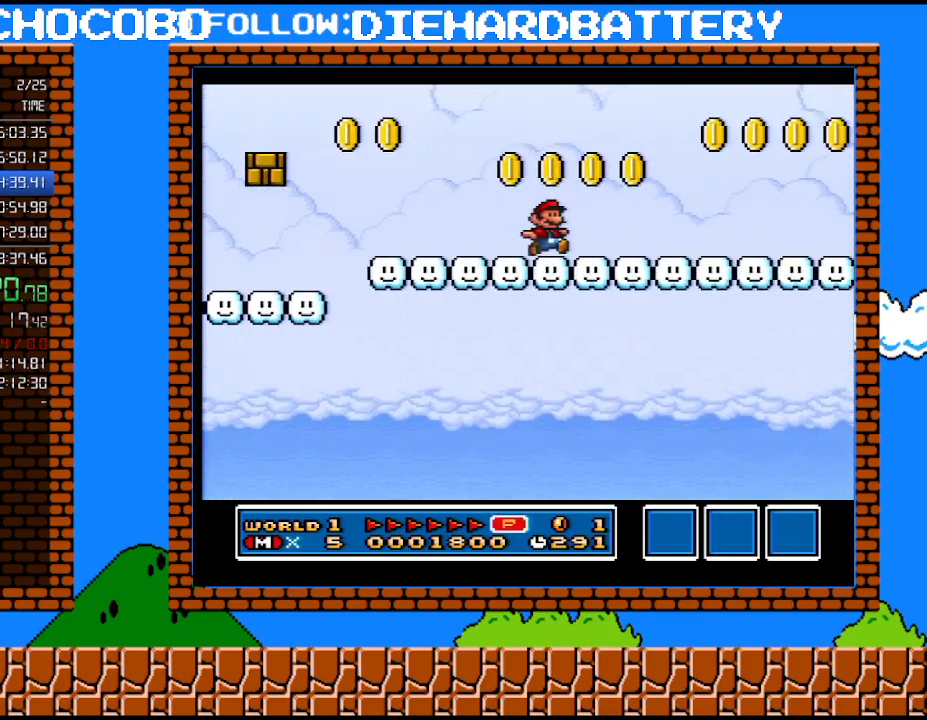
{"buttons": ["Y", "DPAD_RIGHT"], "events": []}
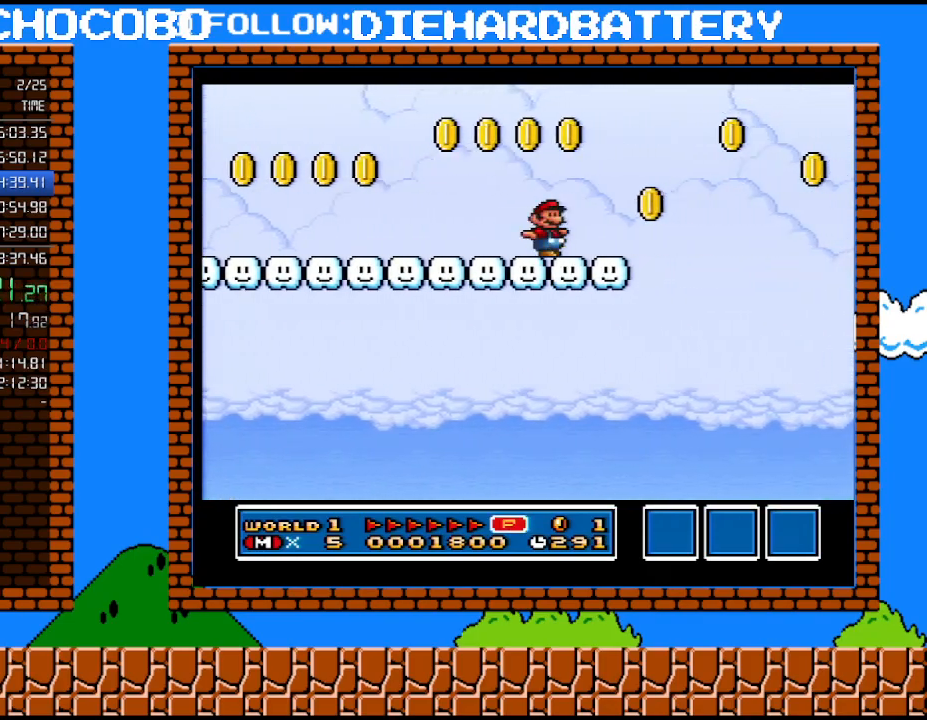
{"buttons": ["B", "Y", "DPAD_RIGHT"], "events": [[150, "B", "down"]]}
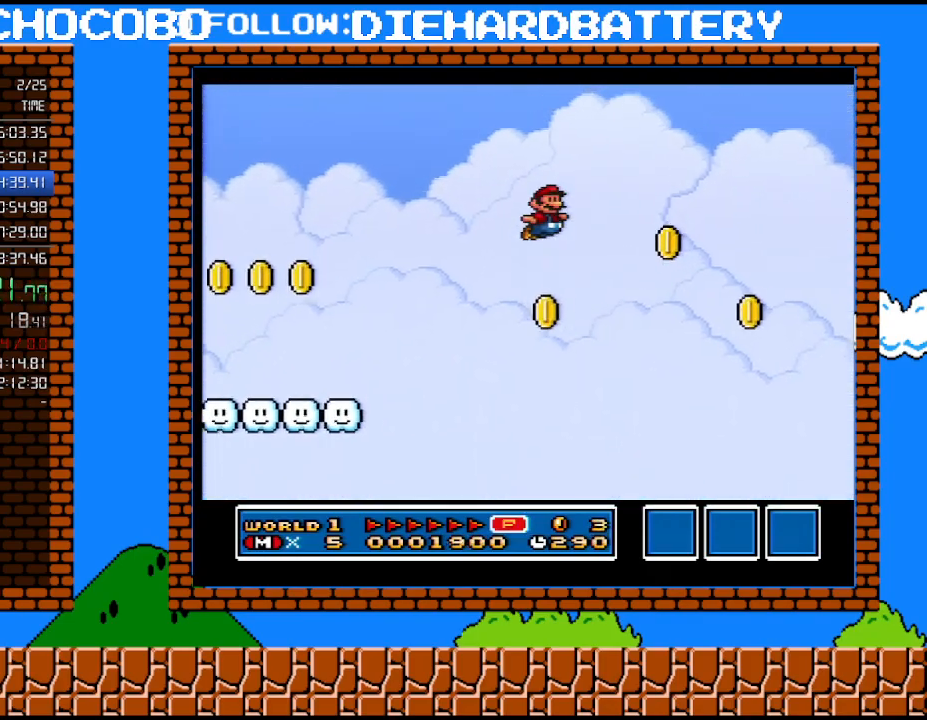
{"buttons": ["B", "Y", "DPAD_RIGHT"], "events": []}
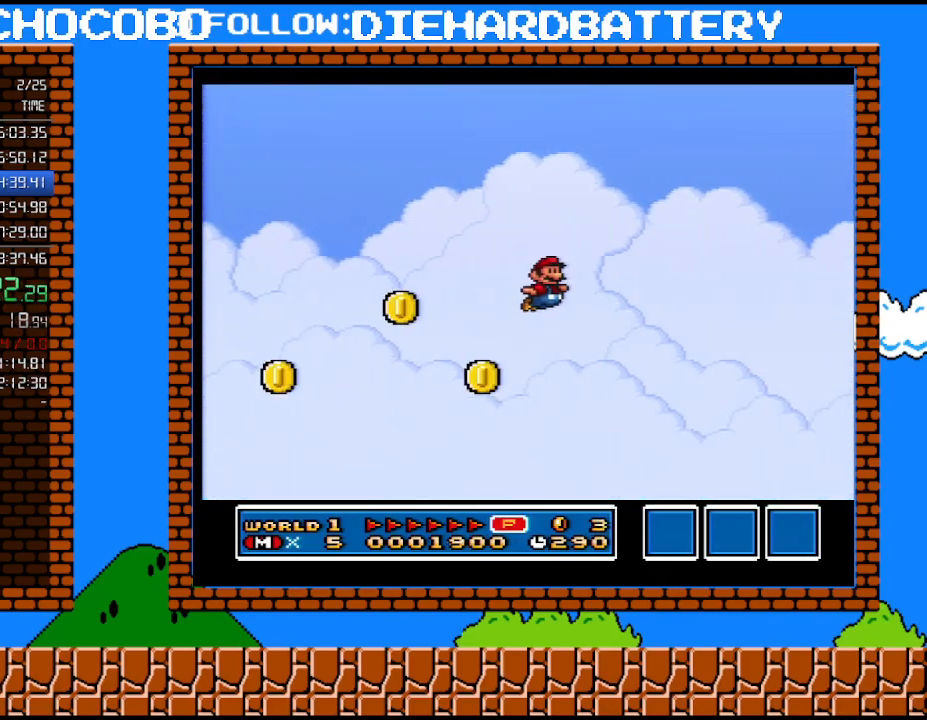
{"buttons": ["B", "Y", "DPAD_RIGHT"], "events": []}
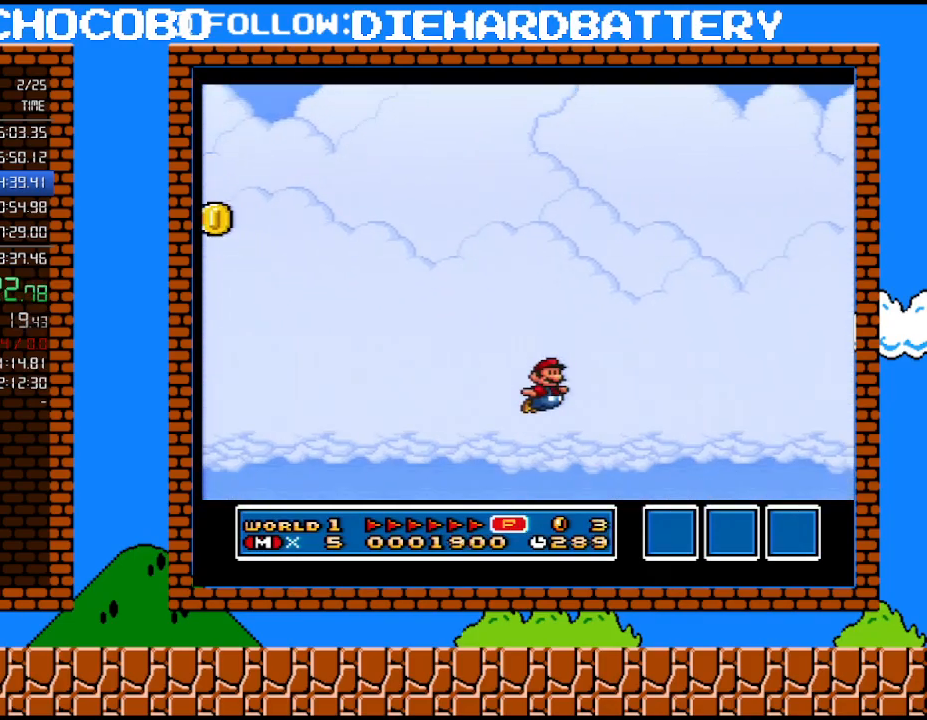
{"buttons": ["B", "Y", "DPAD_RIGHT"], "events": []}
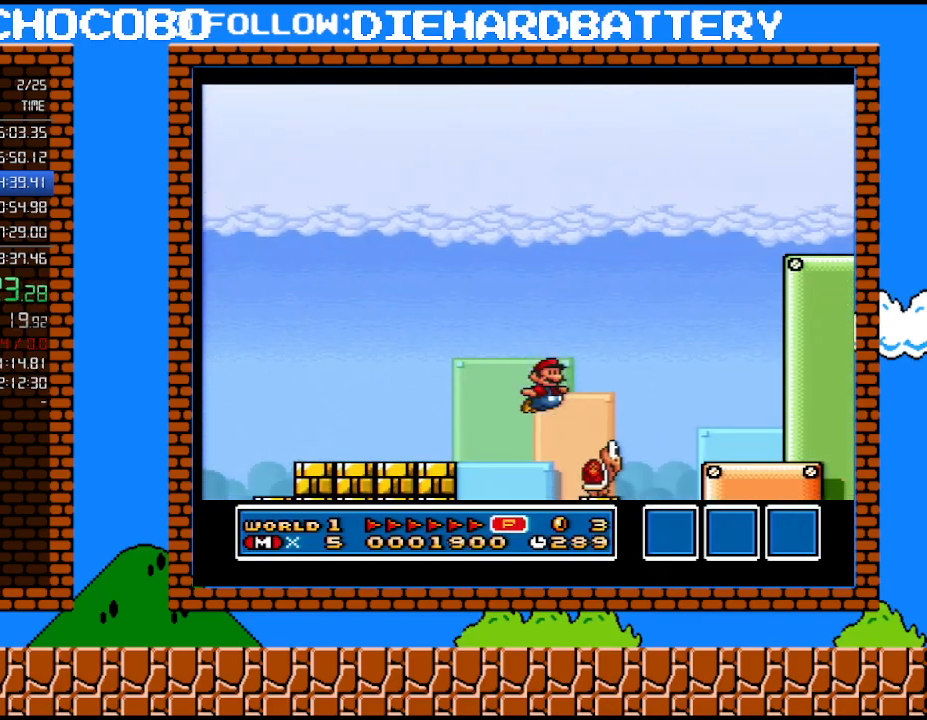
{"buttons": ["Y", "DPAD_RIGHT"], "events": [[400, "B", "up"]]}
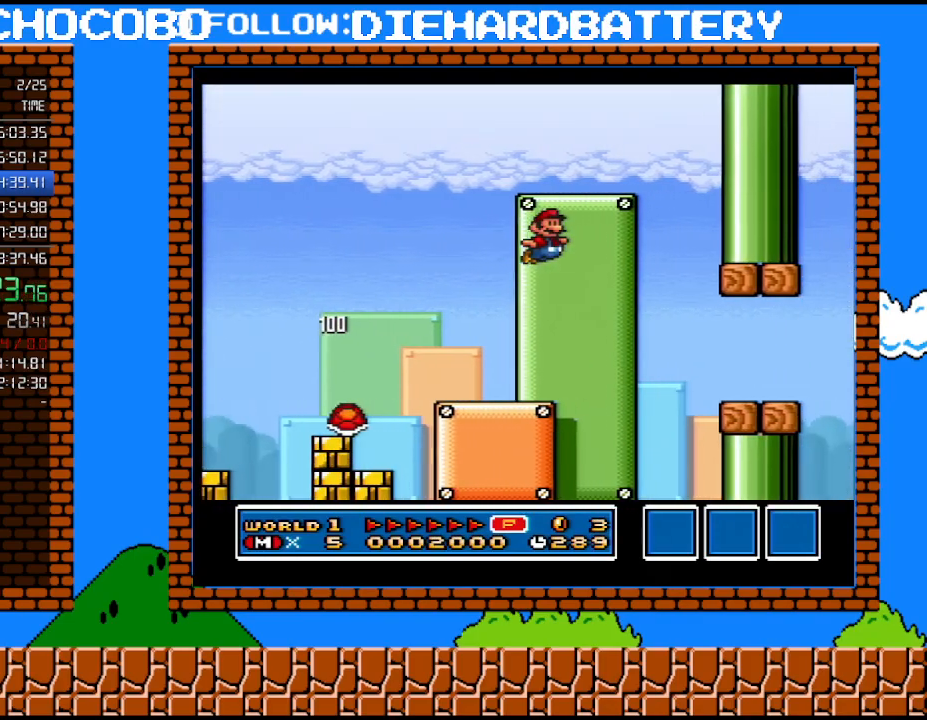
{"buttons": ["Y", "DPAD_RIGHT"], "events": []}
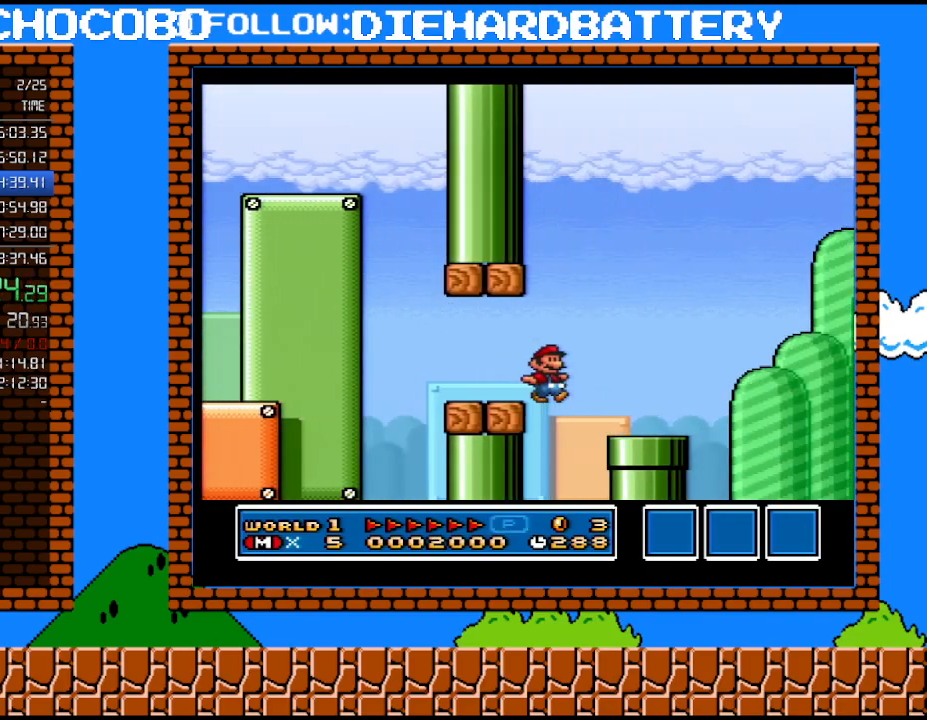
{"buttons": ["Y", "DPAD_RIGHT"], "events": []}
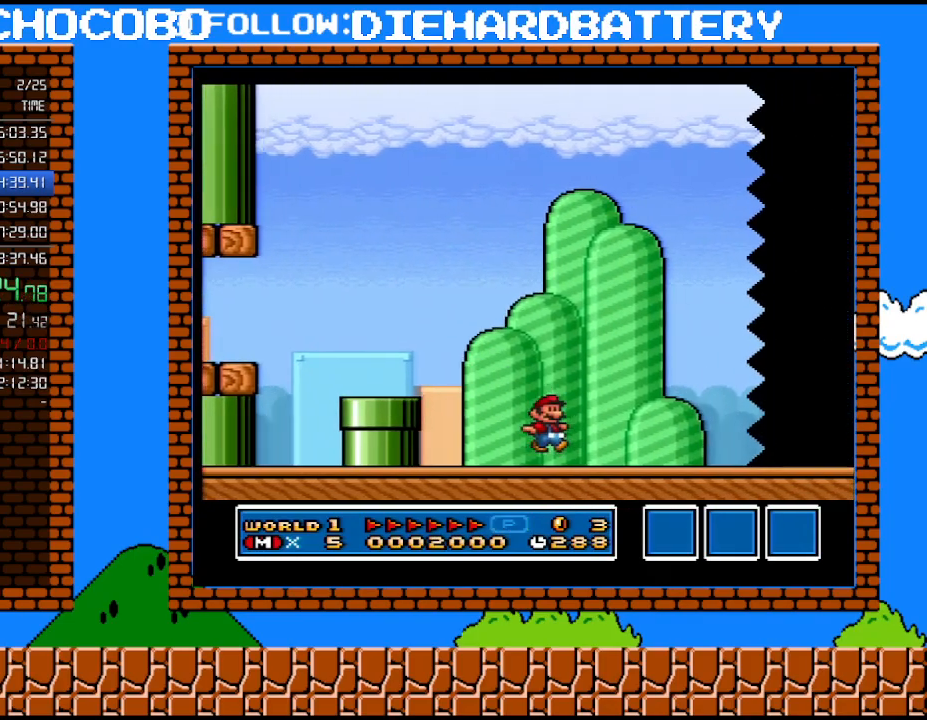
{"buttons": ["Y", "DPAD_RIGHT"], "events": []}
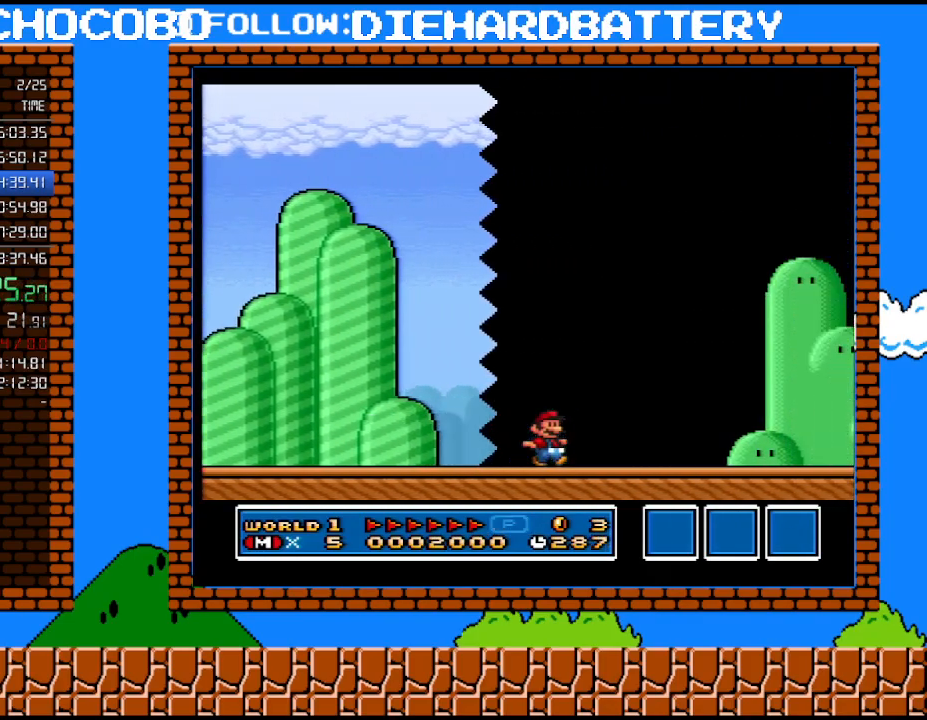
{"buttons": ["Y", "DPAD_RIGHT"], "events": []}
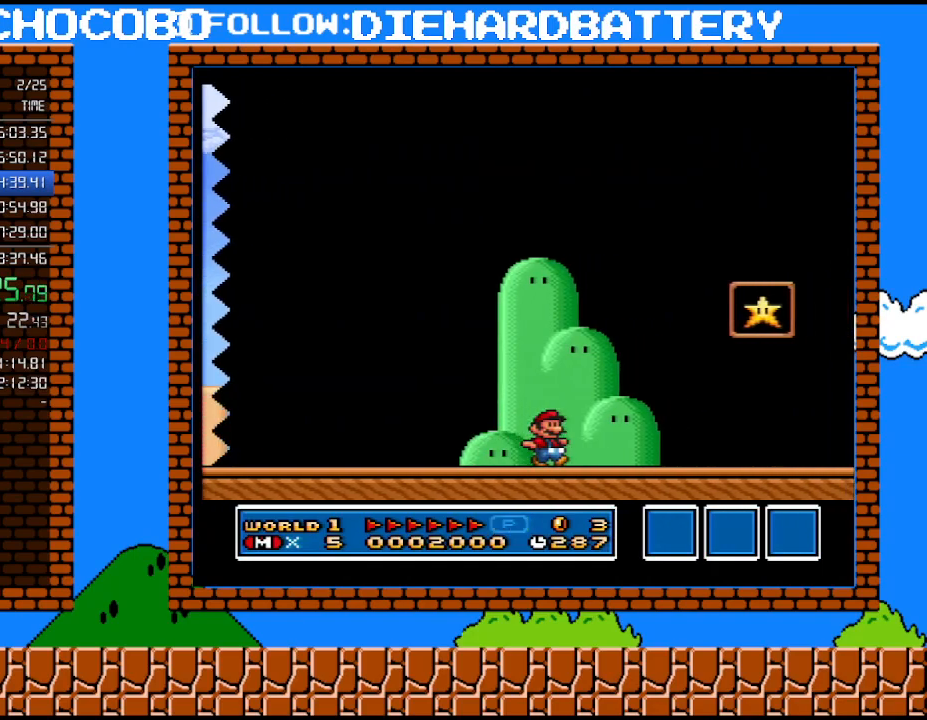
{"buttons": [], "events": [[83, "B", "down"], [400, "B", "up"], [400, "DPAD_RIGHT", "up"], [467, "Y", "up"]]}